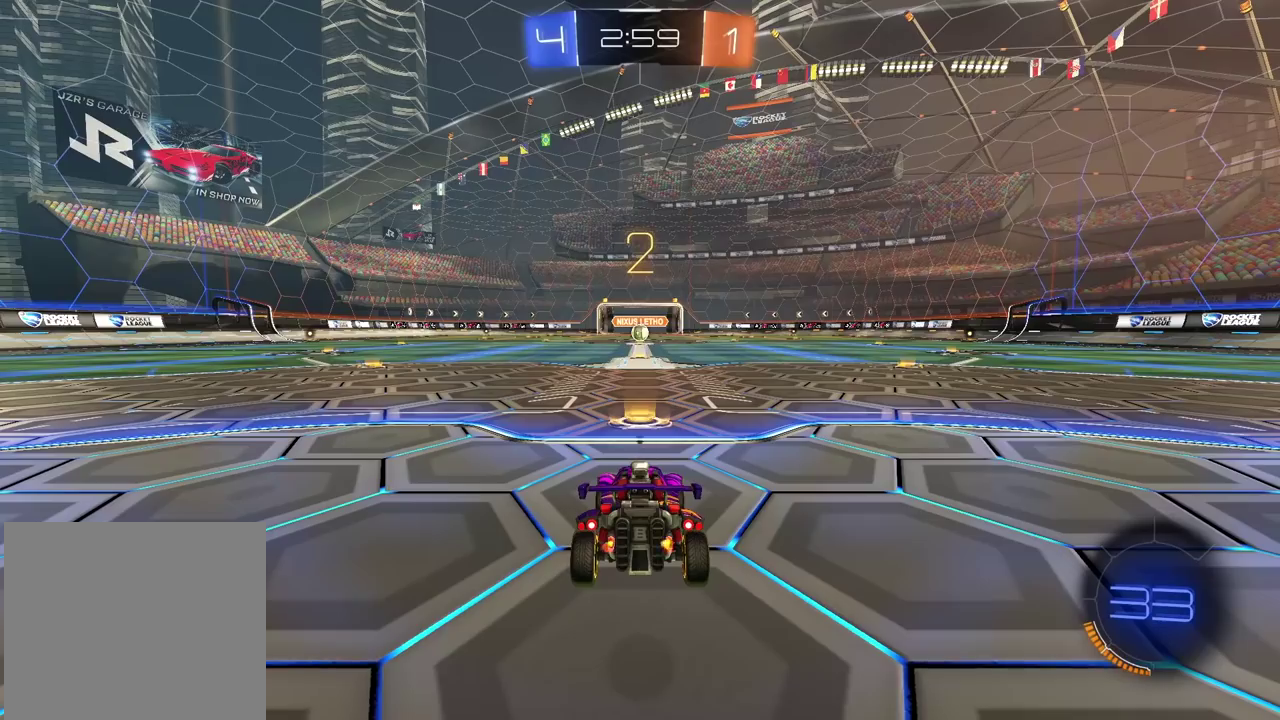
Gameplay with a controller (PlayStation layout); each line is a JSON object with the inputs held at the frame after it. "events" lists button and stick changes between this image and that frame as [ms after this image, input, new state], when the widget could be followed in between.
{"buttons": ["R2"], "left_stick": "center", "right_stick": "center", "events": [[50, "TRIANGLE", "down"], [133, "TRIANGLE", "up"], [200, "TRIANGLE", "down"], [283, "TRIANGLE", "up"], [333, "TRIANGLE", "down"], [433, "TRIANGLE", "up"]]}
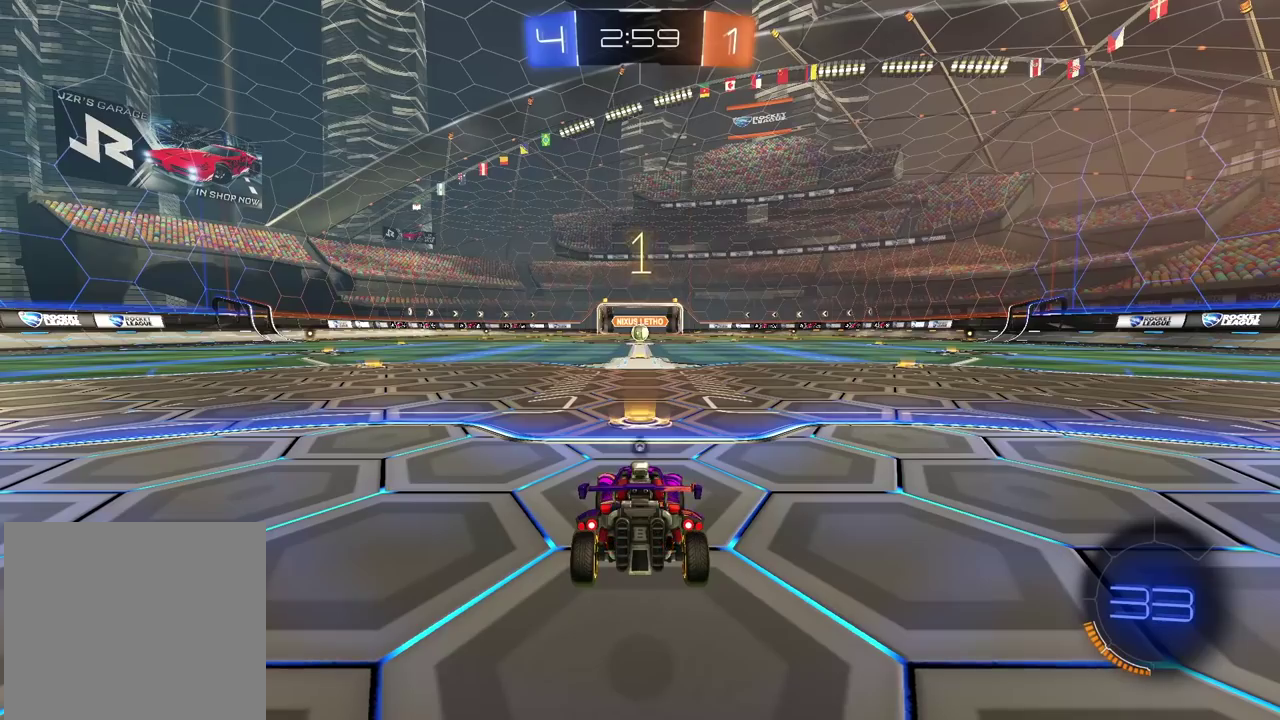
{"buttons": ["R2"], "left_stick": "center", "right_stick": "center", "events": [[17, "TRIANGLE", "down"], [67, "TRIANGLE", "up"], [150, "TRIANGLE", "down"], [233, "TRIANGLE", "up"], [300, "TRIANGLE", "down"], [367, "TRIANGLE", "up"]]}
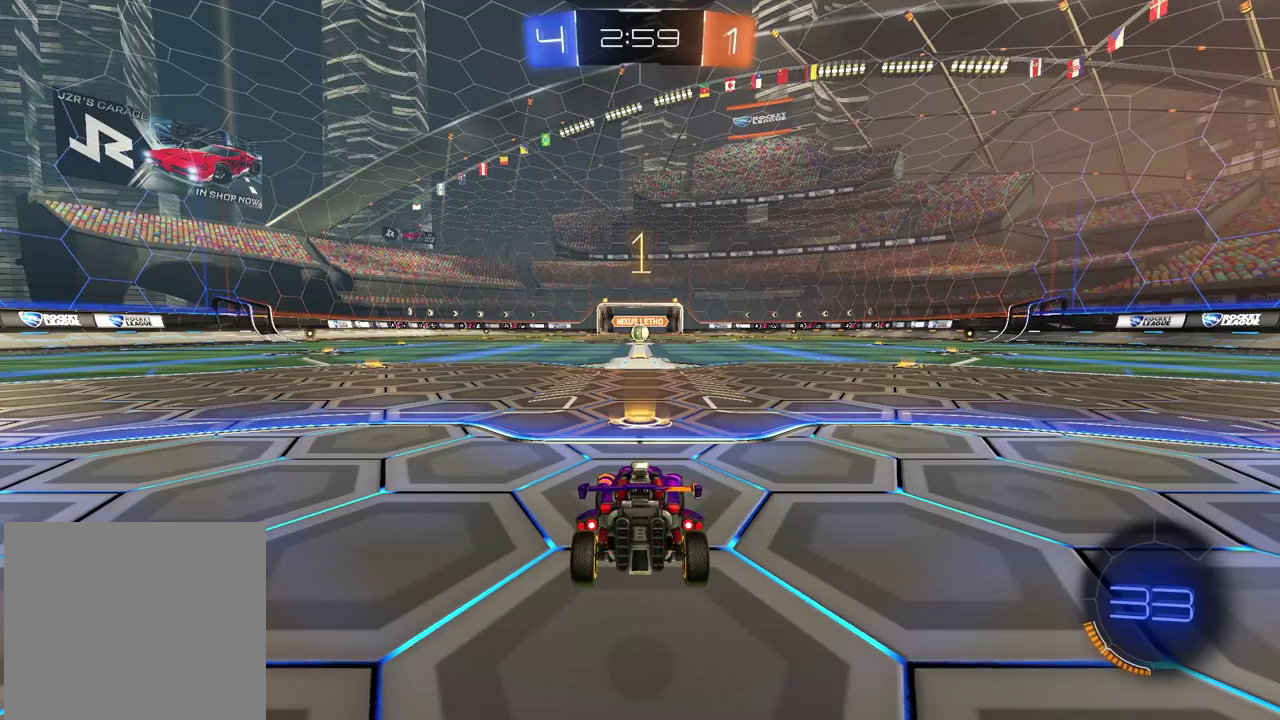
{"buttons": ["R1", "R2"], "left_stick": "center", "right_stick": "center", "events": [[33, "R1", "down"]]}
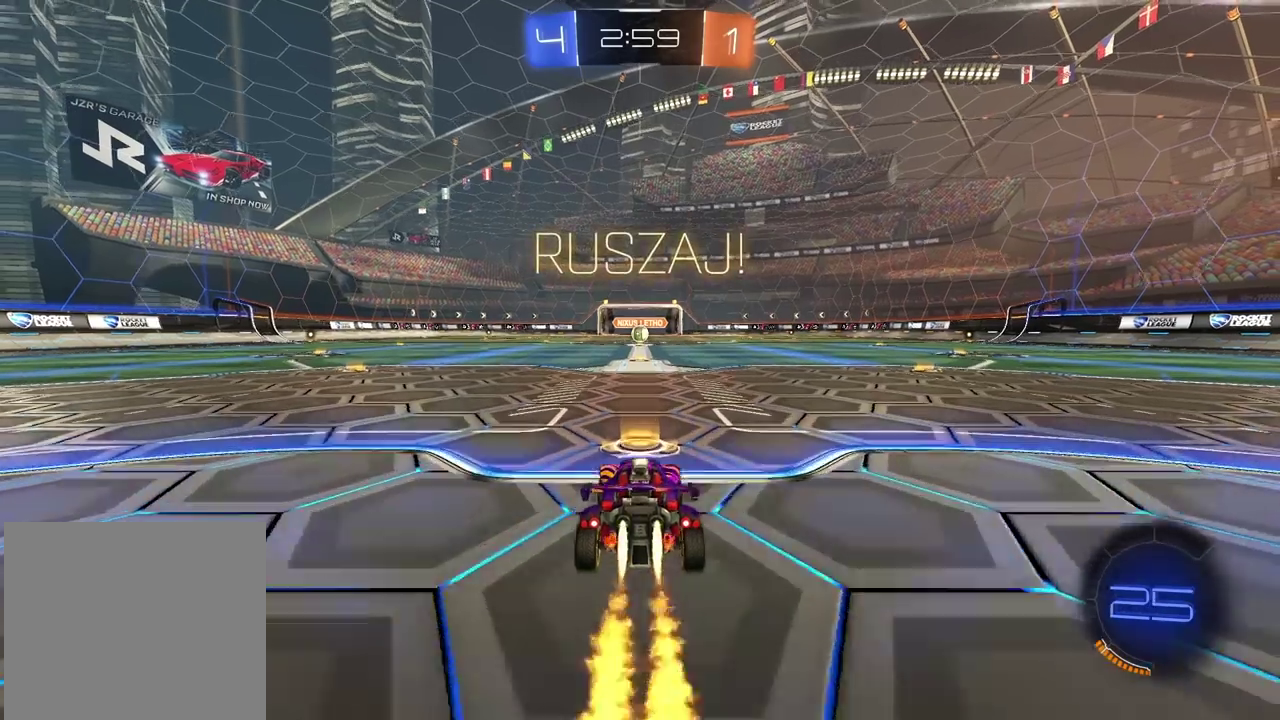
{"buttons": ["CROSS", "R1", "R2"], "left_stick": "up", "right_stick": "center", "events": [[467, "left_stick", "up"], [483, "CROSS", "down"]]}
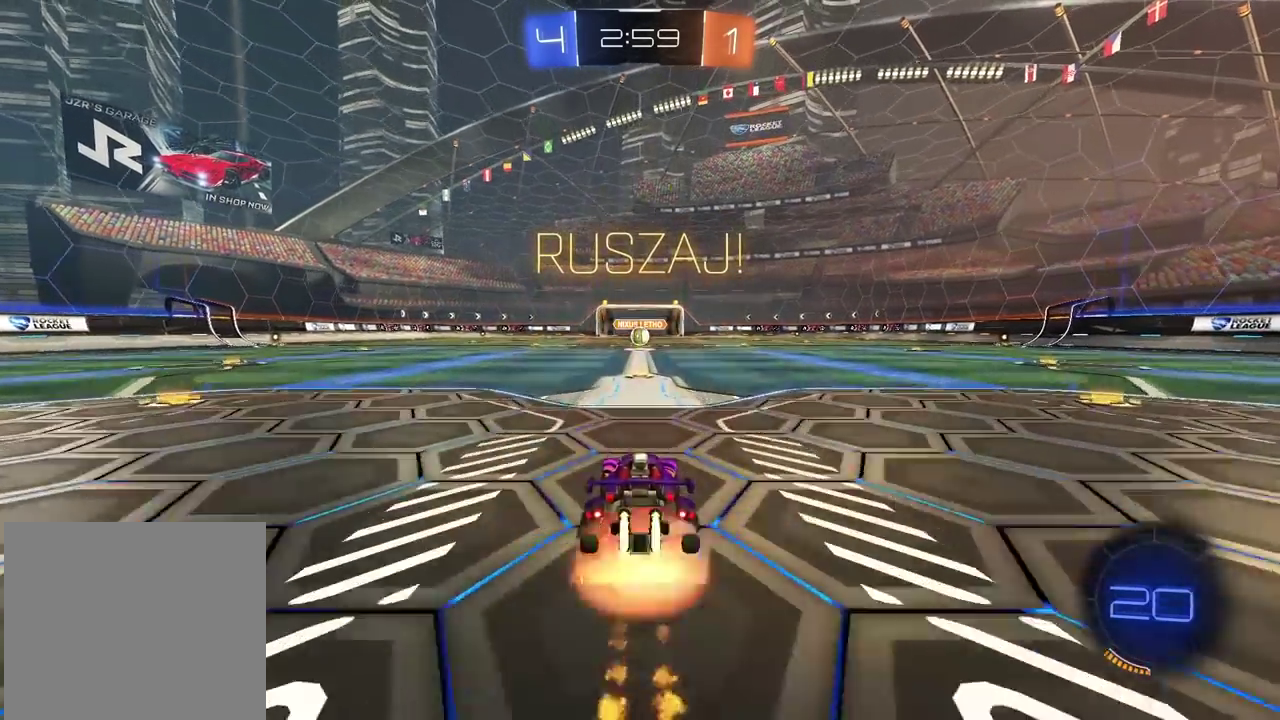
{"buttons": ["R2"], "left_stick": "center", "right_stick": "center", "events": [[250, "CROSS", "up"], [267, "left_stick", "center"], [283, "R1", "up"]]}
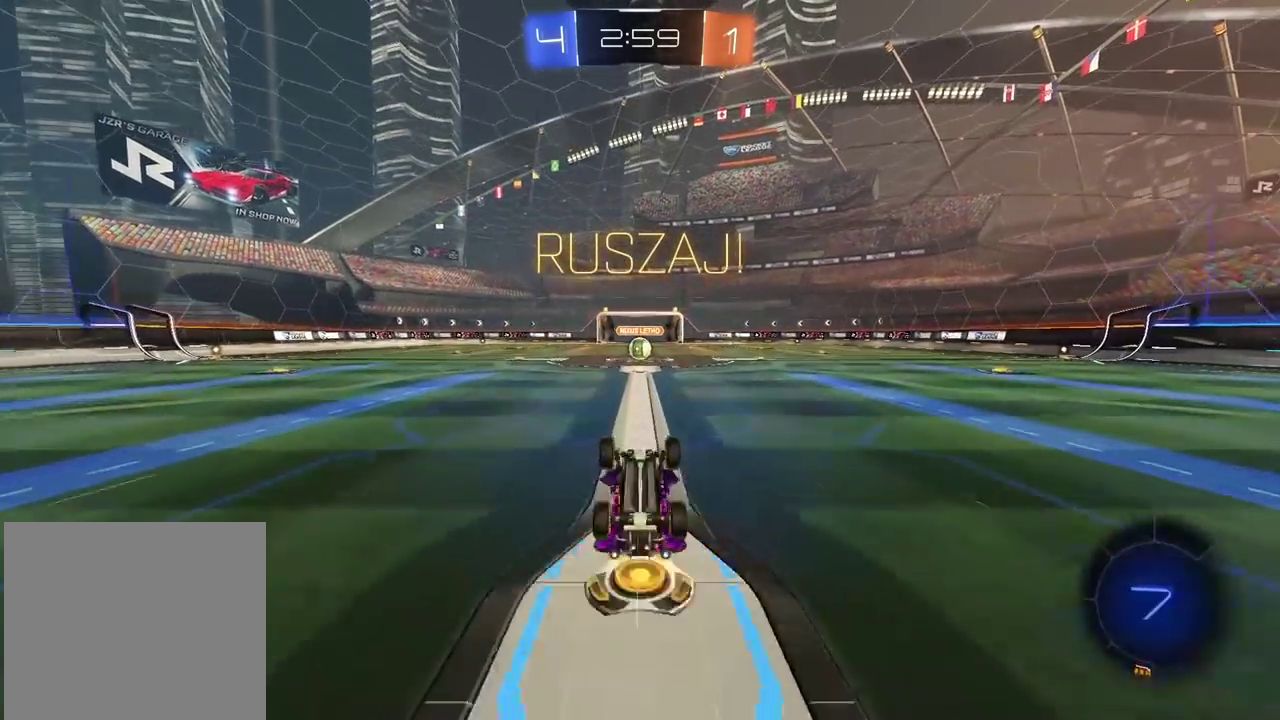
{"buttons": ["R2"], "left_stick": "center", "right_stick": "center", "events": []}
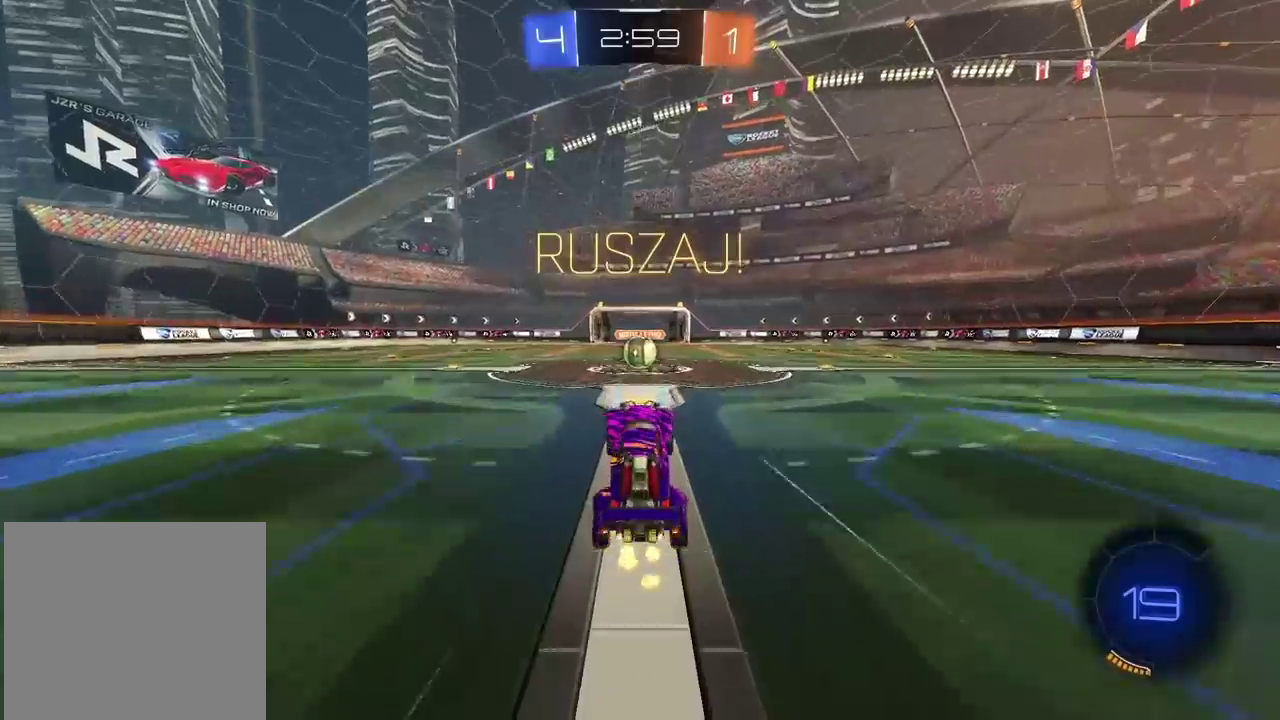
{"buttons": ["CROSS", "R2"], "left_stick": "center", "right_stick": "center", "events": [[483, "CROSS", "down"]]}
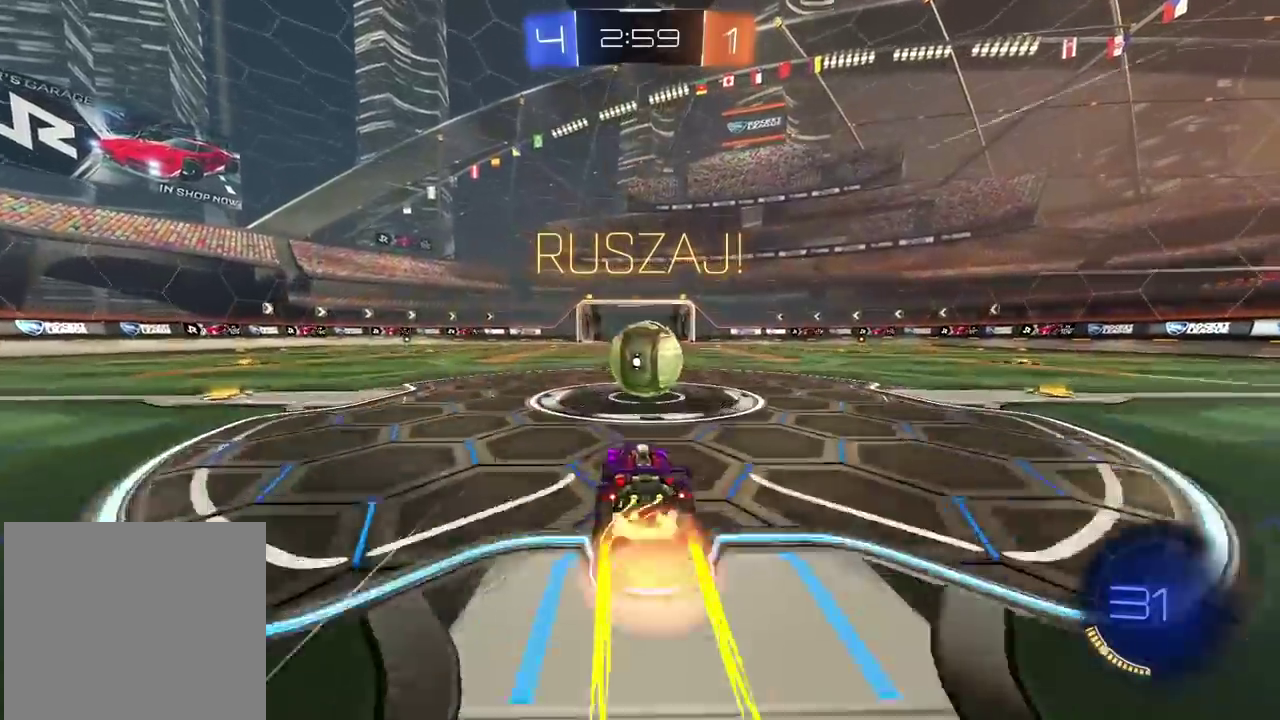
{"buttons": ["L2", "R2"], "left_stick": "down-left", "right_stick": "center", "events": [[67, "CROSS", "up"], [67, "left_stick", "up-right"], [83, "L2", "down"], [183, "CROSS", "down"], [250, "left_stick", "down-right"], [317, "CROSS", "up"], [333, "left_stick", "down-left"]]}
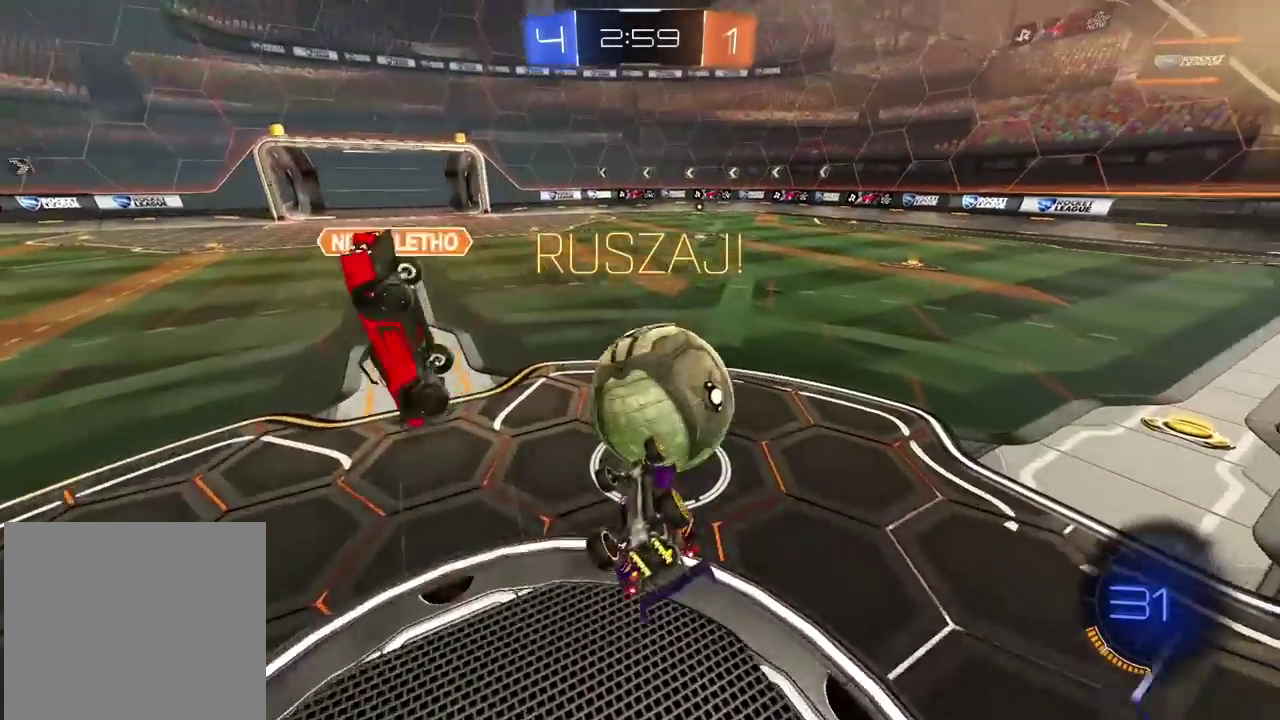
{"buttons": [], "left_stick": "center", "right_stick": "center"}
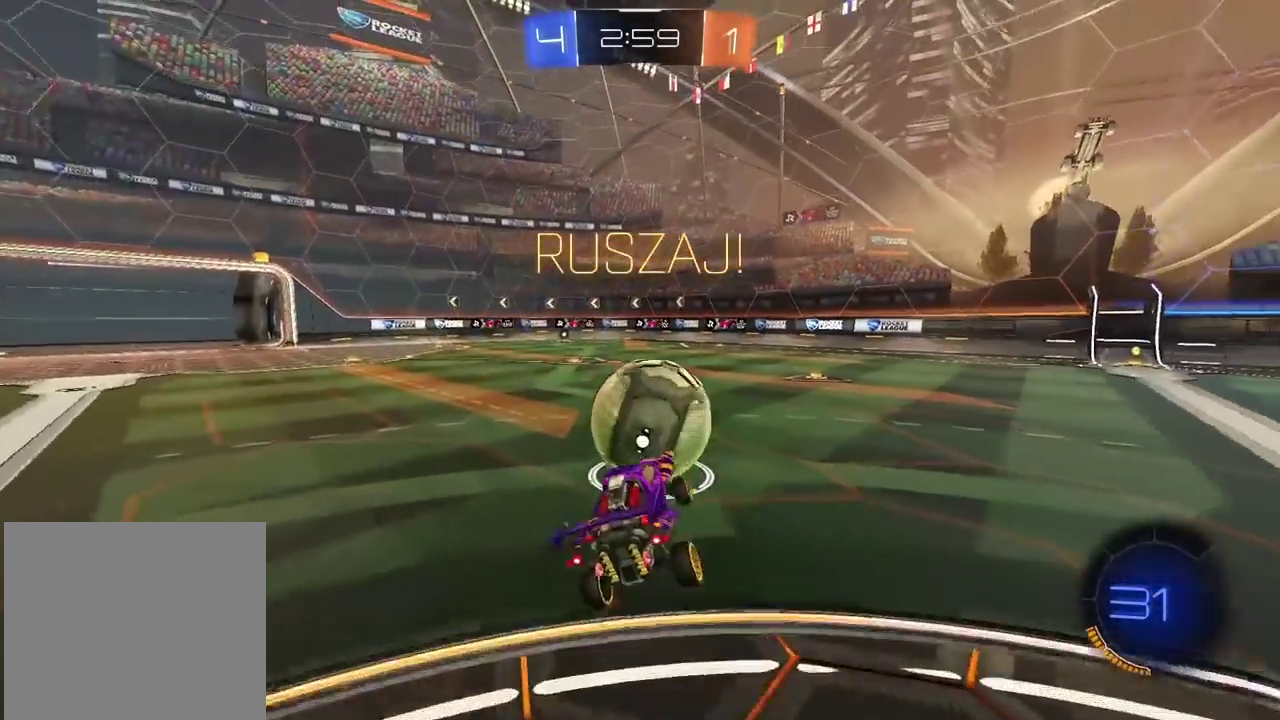
{"buttons": ["R2"], "left_stick": "center", "right_stick": "center", "events": [[17, "R2", "down"], [350, "left_stick", "right"], [433, "left_stick", "center"]]}
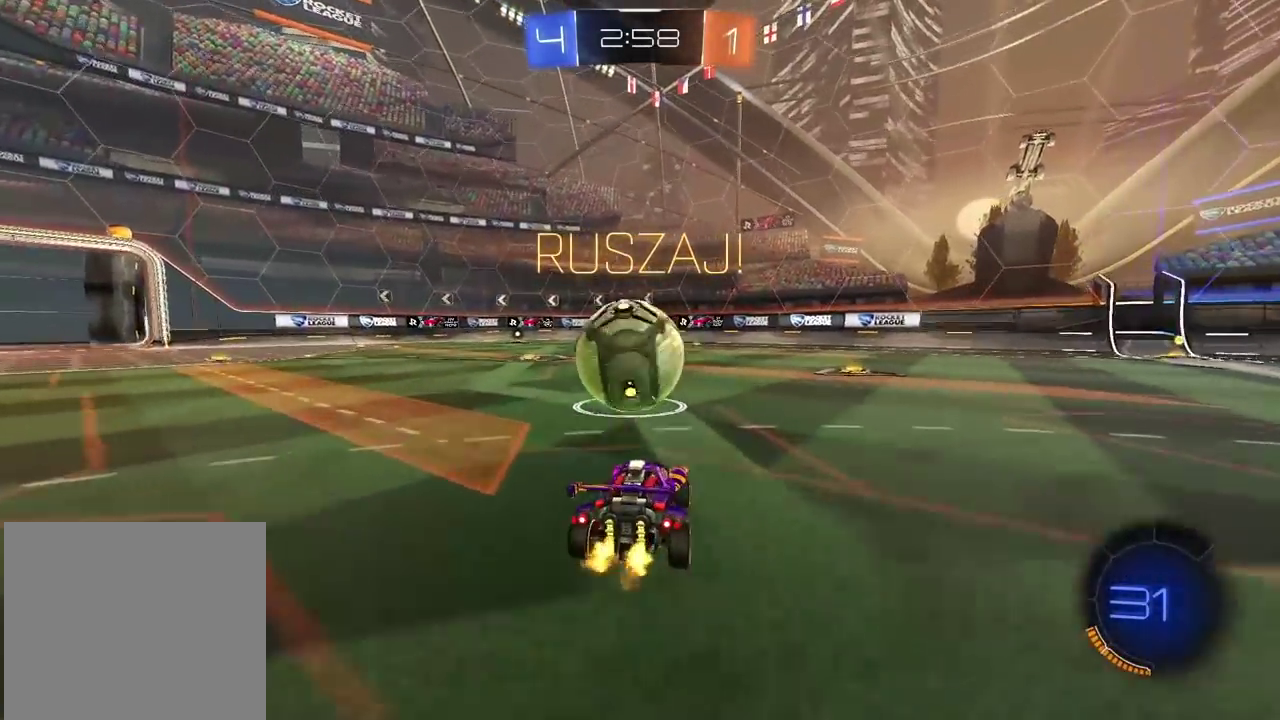
{"buttons": ["R2"], "left_stick": "center", "right_stick": "center", "events": [[100, "left_stick", "left"], [117, "R1", "down"], [183, "left_stick", "center"], [483, "R1", "up"]]}
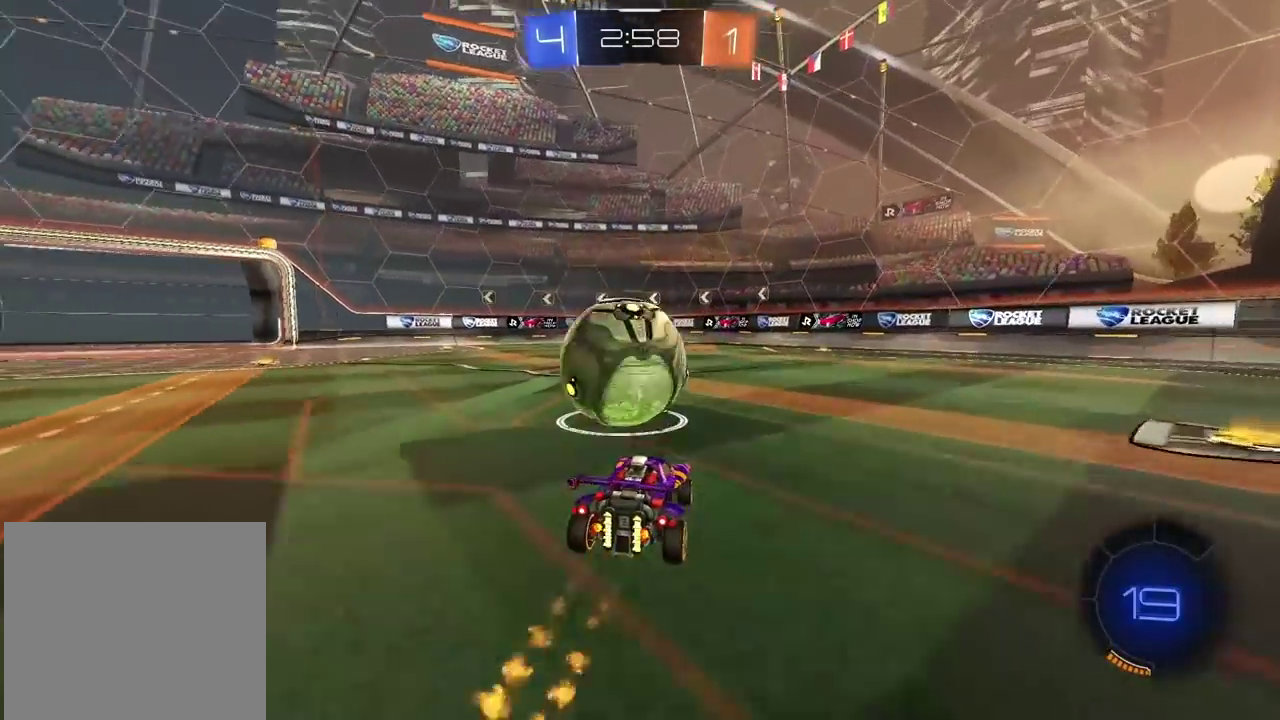
{"buttons": [], "left_stick": "center", "right_stick": "center", "events": [[50, "left_stick", "left"], [233, "left_stick", "down-left"], [333, "R2", "up"], [350, "left_stick", "center"]]}
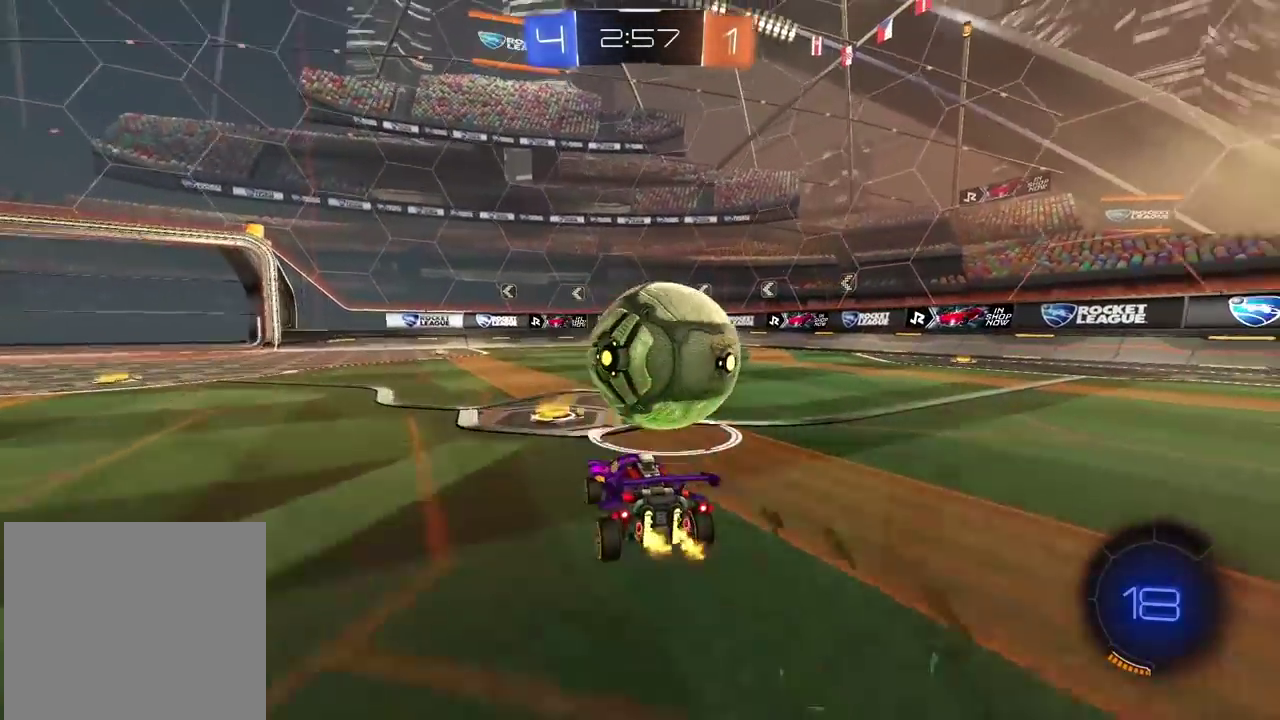
{"buttons": ["R2"], "left_stick": "center", "right_stick": "center", "events": [[117, "left_stick", "up-right"], [250, "left_stick", "center"], [367, "R2", "down"]]}
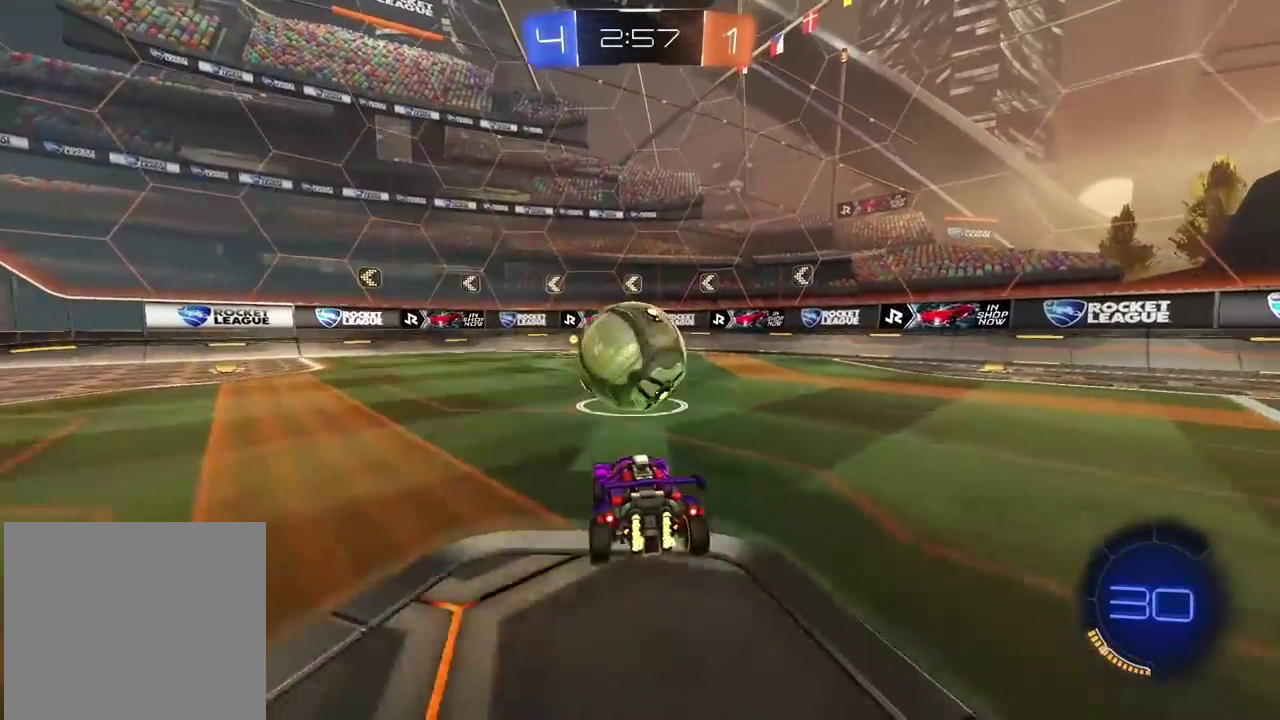
{"buttons": [], "left_stick": "center", "right_stick": "center", "events": [[100, "R2", "up"], [267, "R2", "down"], [383, "R2", "up"]]}
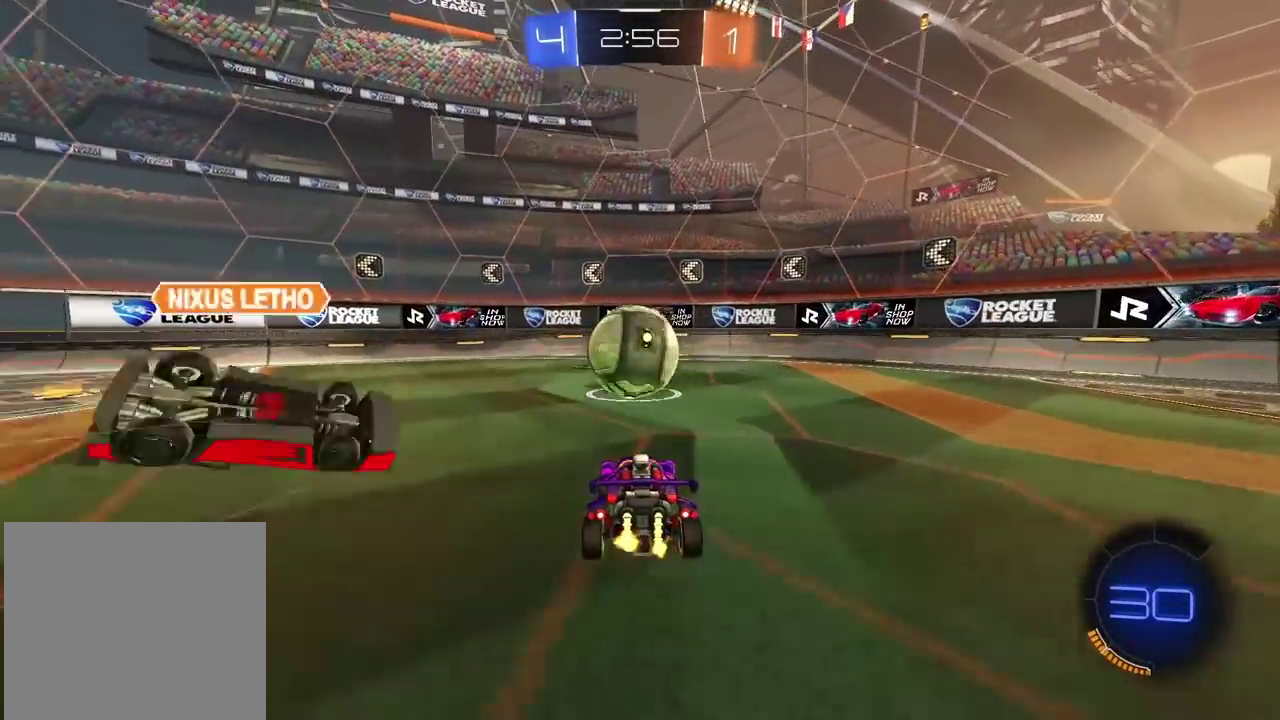
{"buttons": ["R2"], "left_stick": "center", "right_stick": "center", "events": [[133, "R2", "down"], [233, "R1", "down"], [283, "R1", "up"]]}
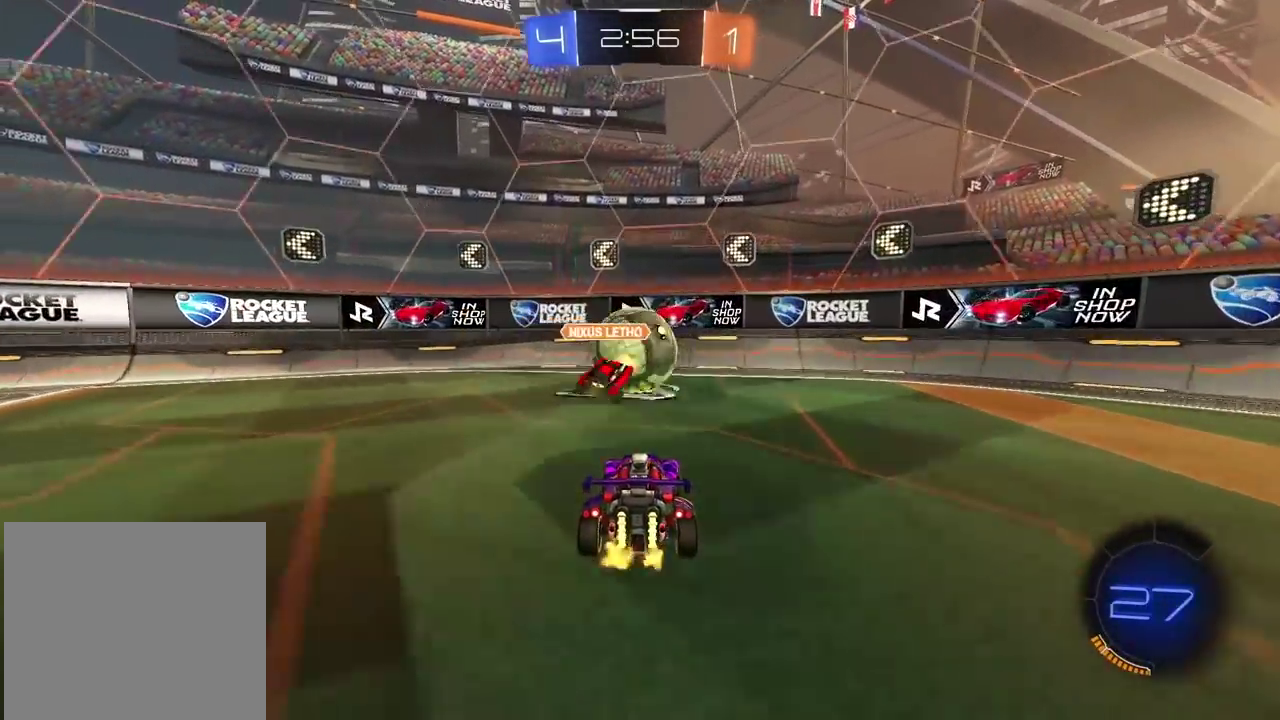
{"buttons": ["L1", "R2"], "left_stick": "right", "right_stick": "center", "events": [[300, "left_stick", "right"], [483, "L1", "down"]]}
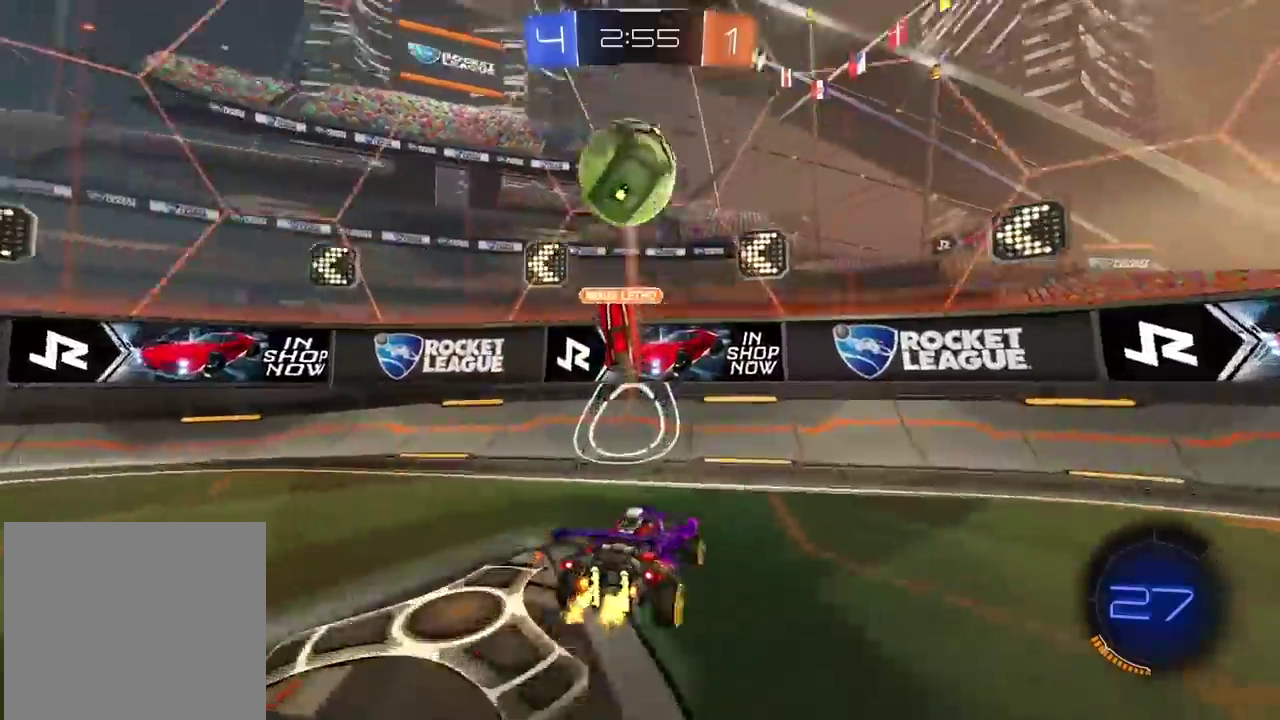
{"buttons": ["R2"], "left_stick": "right", "right_stick": "center", "events": [[67, "TRIANGLE", "down"], [117, "L1", "up"], [183, "TRIANGLE", "up"]]}
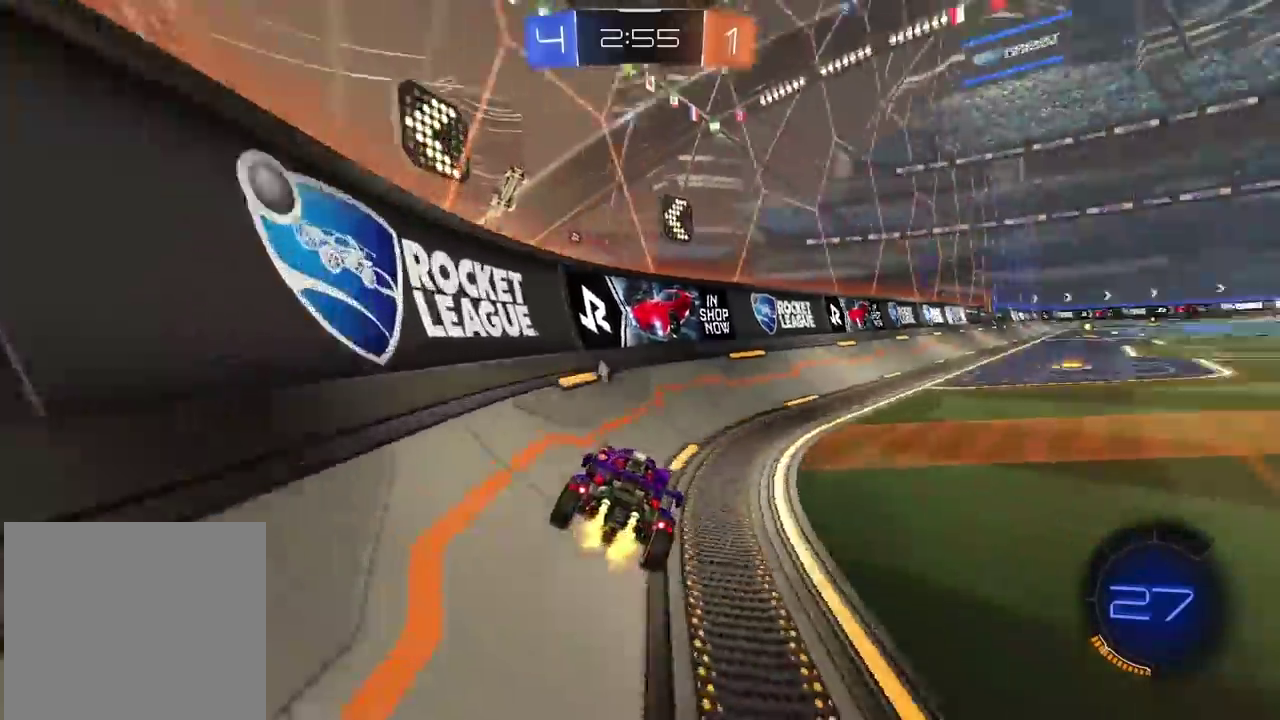
{"buttons": ["R1", "R2"], "left_stick": "center", "right_stick": "center", "events": [[83, "R1", "down"], [333, "left_stick", "center"]]}
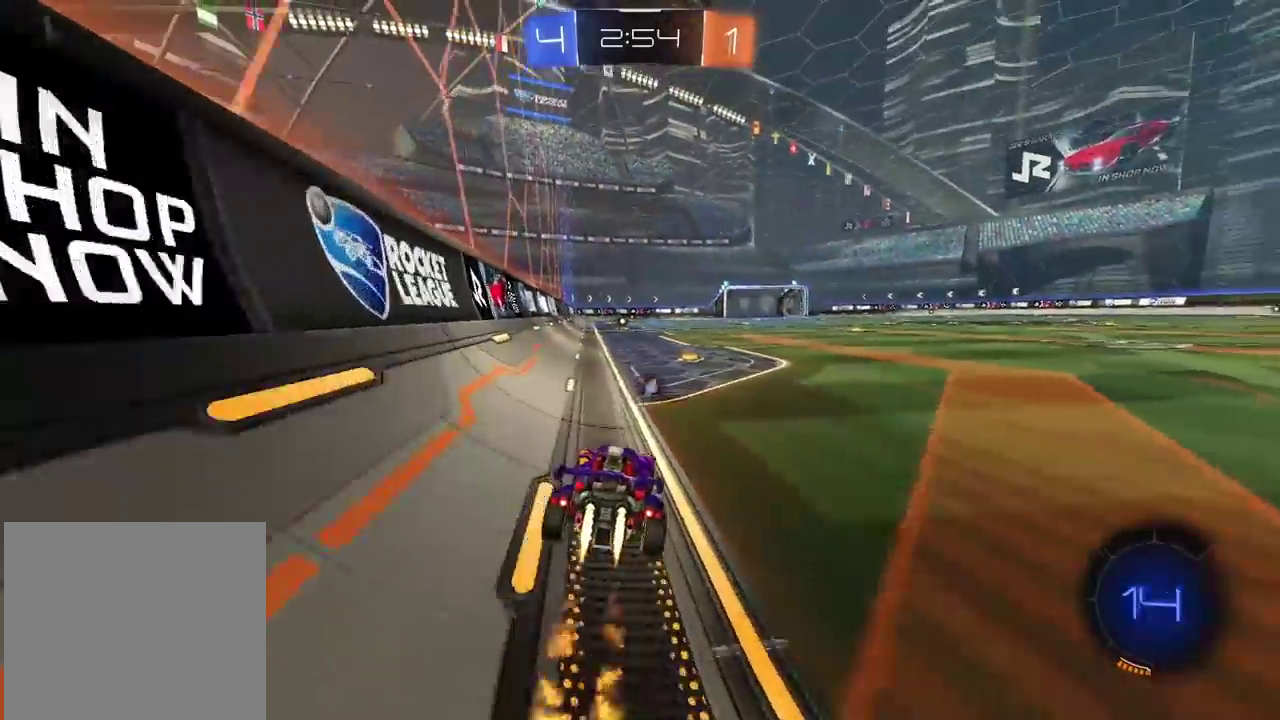
{"buttons": ["R1", "R2"], "left_stick": "center", "right_stick": "center", "events": [[117, "left_stick", "right"], [167, "left_stick", "center"], [267, "TRIANGLE", "down"], [417, "TRIANGLE", "up"]]}
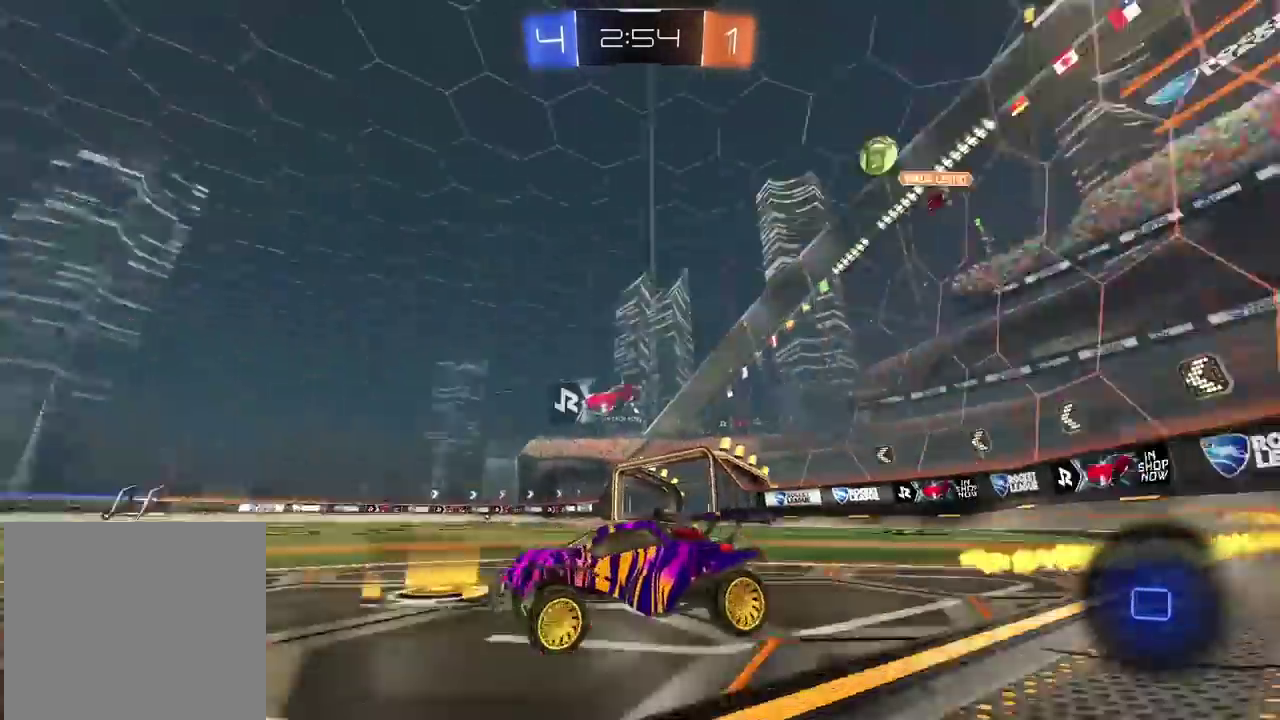
{"buttons": ["R2"], "left_stick": "center", "right_stick": "center", "events": [[417, "R1", "up"]]}
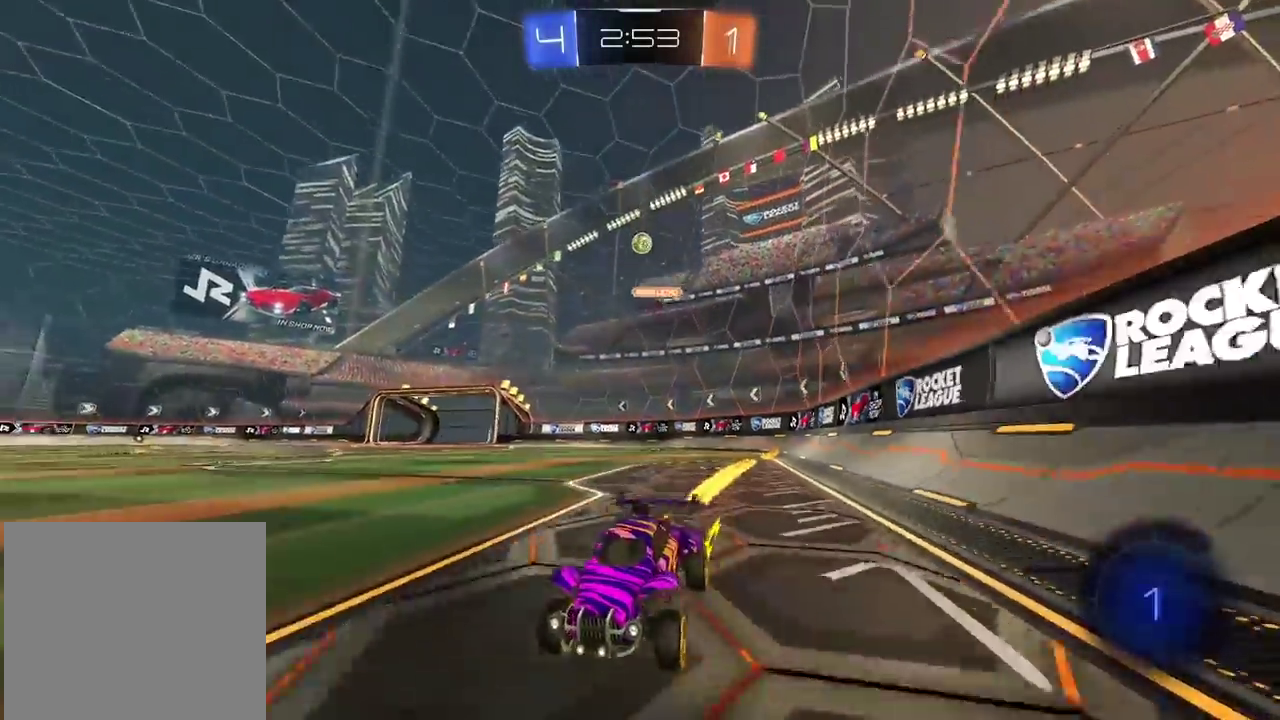
{"buttons": ["L1", "R2"], "left_stick": "up-right", "right_stick": "center", "events": [[383, "left_stick", "right"], [417, "L1", "down"], [483, "left_stick", "up-right"]]}
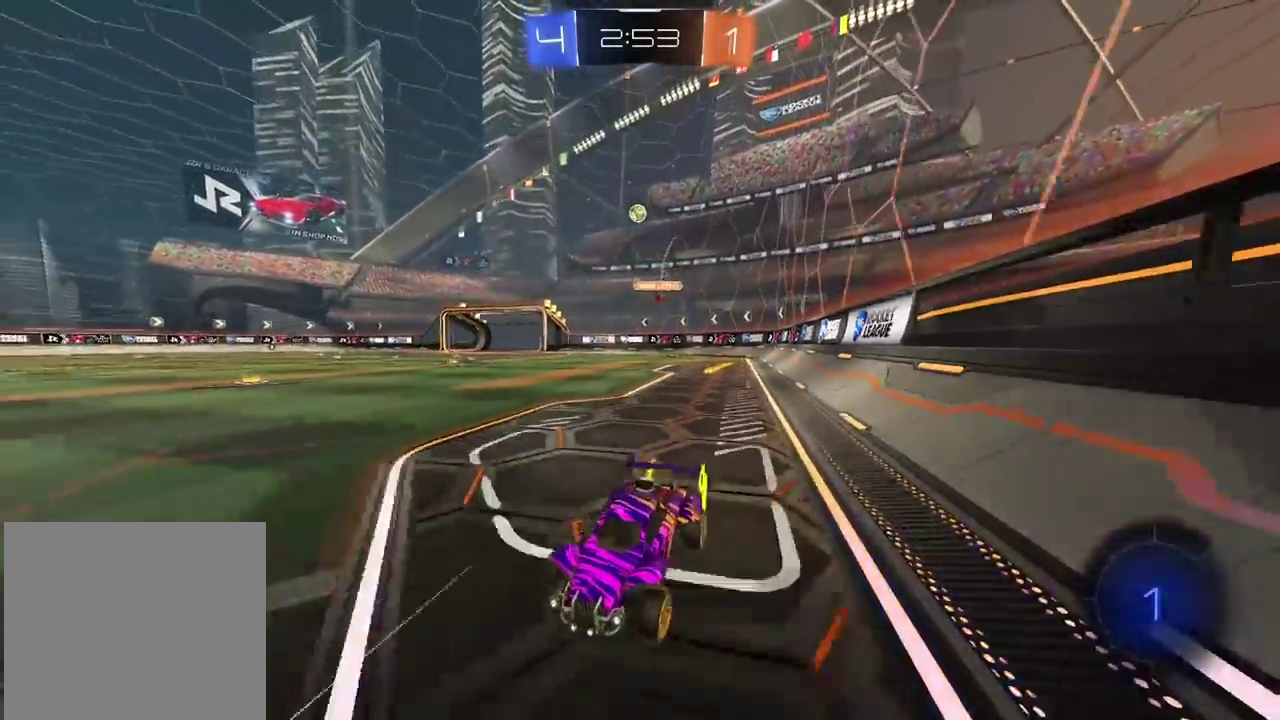
{"buttons": ["L2", "R2"], "left_stick": "up-right", "right_stick": "center", "events": [[217, "L1", "up"], [367, "L2", "down"]]}
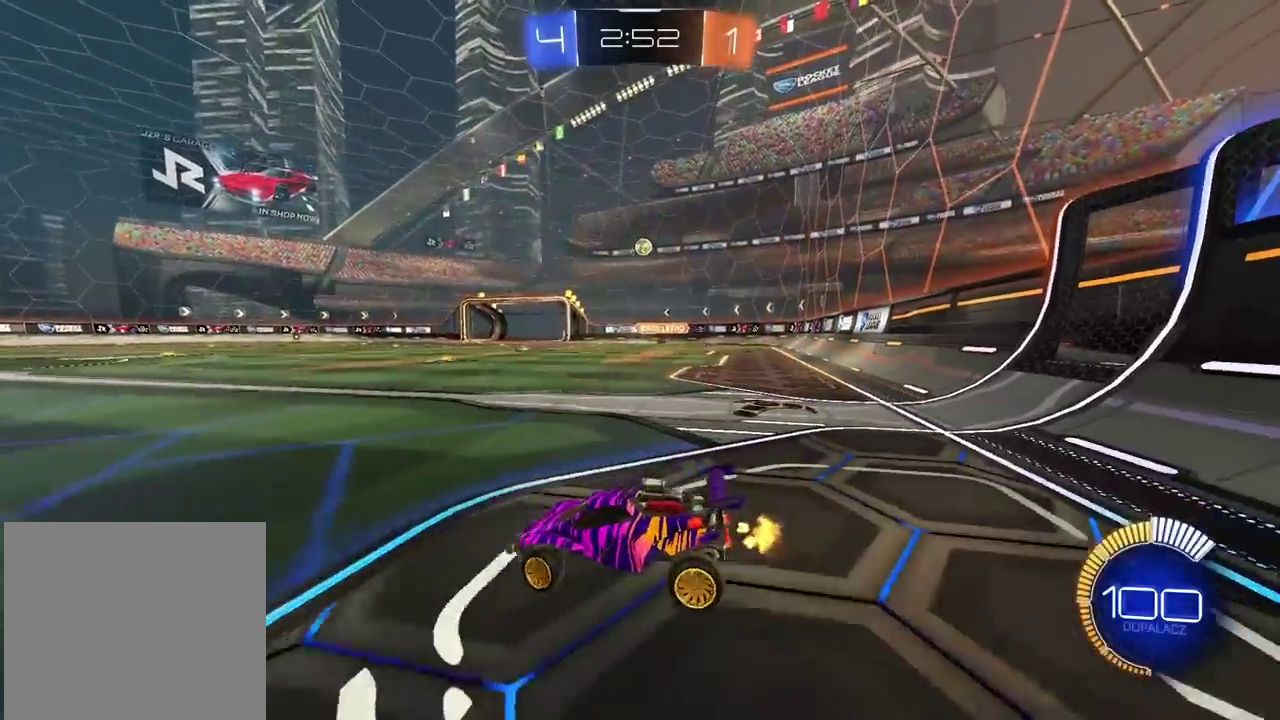
{"buttons": ["R1", "R2"], "left_stick": "center", "right_stick": "center", "events": [[17, "left_stick", "center"], [50, "R2", "up"], [83, "L2", "up"], [233, "R2", "down"], [233, "left_stick", "left"], [317, "R1", "down"], [317, "left_stick", "right"], [467, "left_stick", "center"]]}